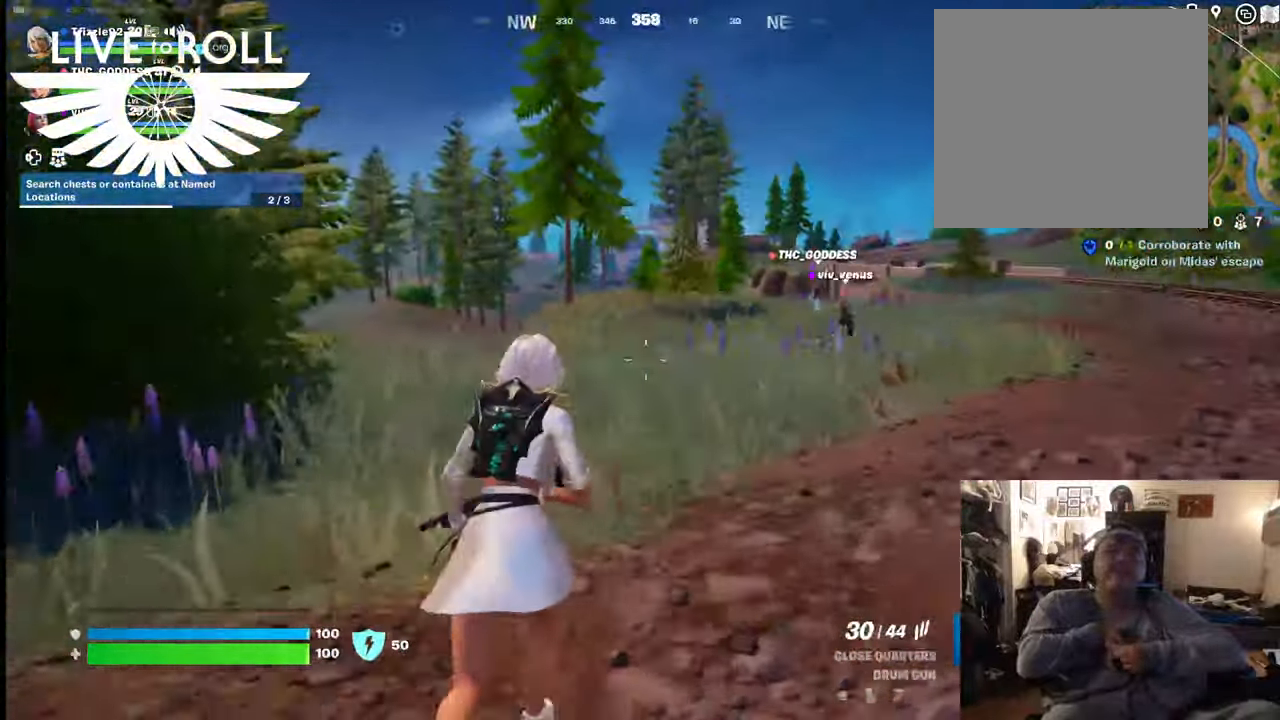
Gameplay with a controller (Xbox layout); each line is a JSON object with the inputs held at the frame after it. "events" lists button and stick changes between this image and that frame as [ms after this image, input, new state], when the widget could be followed in between.
{"buttons": [], "left_stick": "up", "right_stick": "right", "events": []}
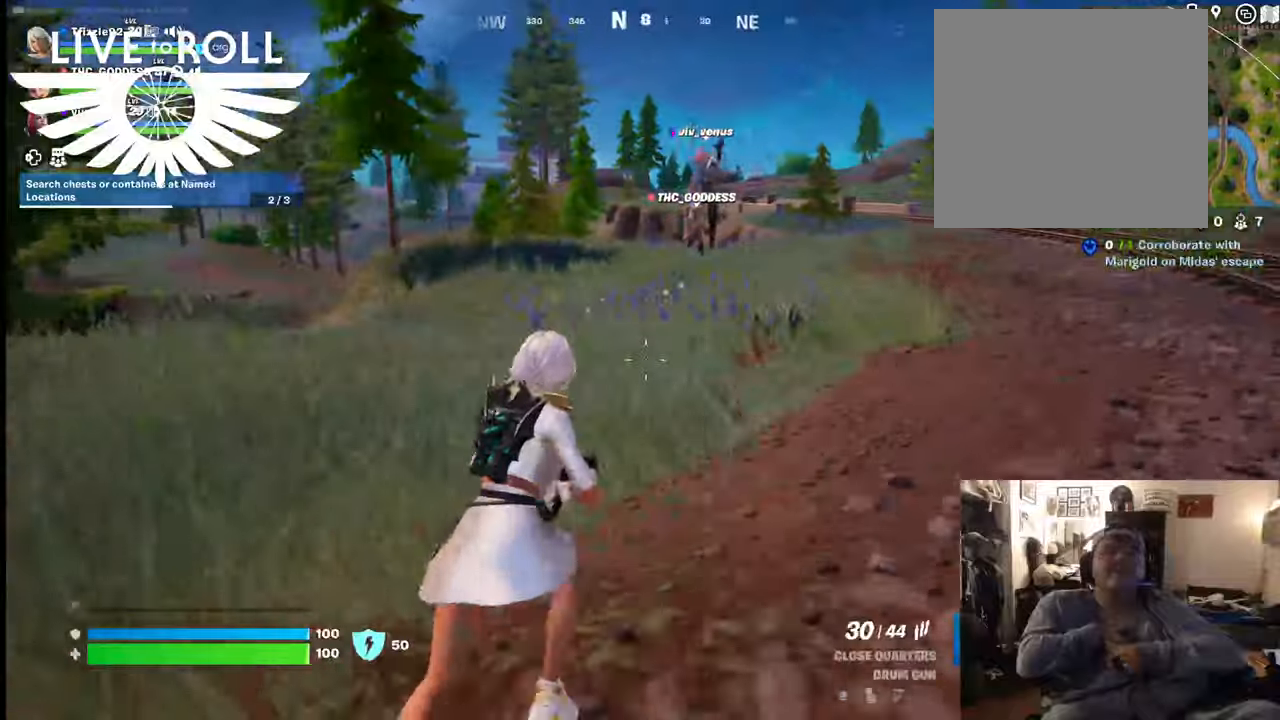
{"buttons": [], "left_stick": "left", "right_stick": "right", "events": [[334, "left_stick", "left"]]}
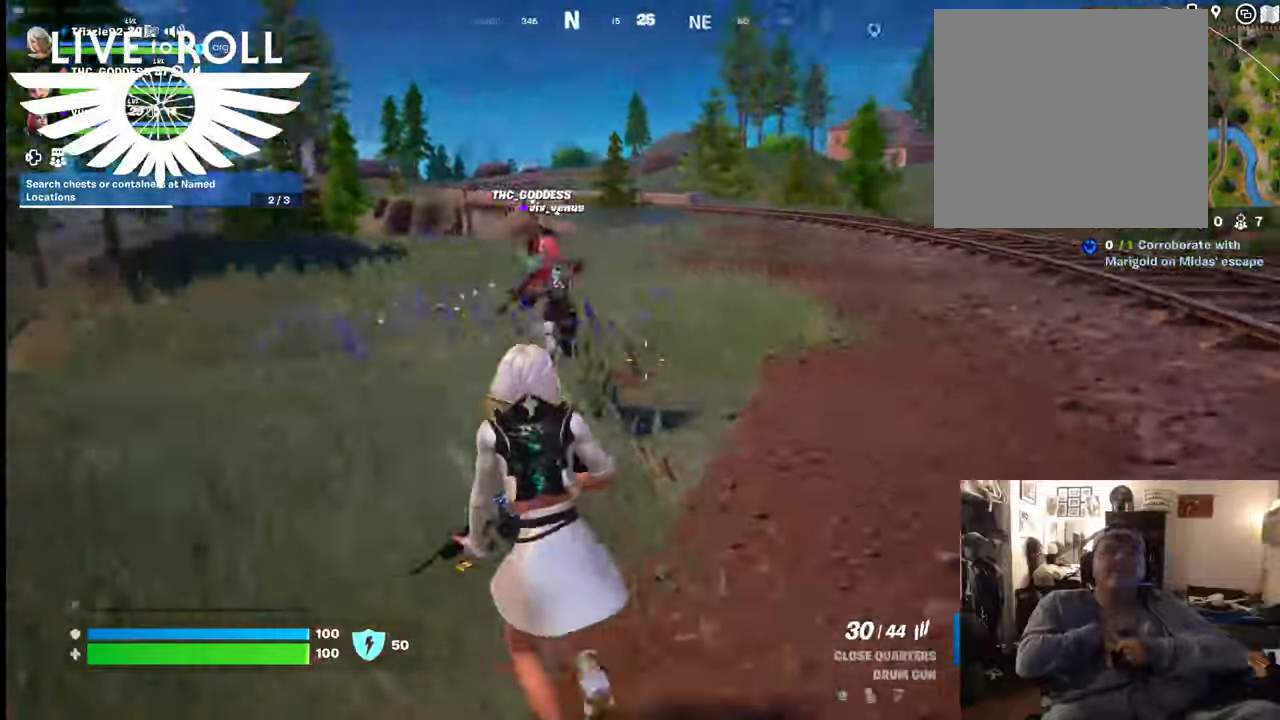
{"buttons": ["L3"], "left_stick": "up", "right_stick": "right", "events": [[200, "left_stick", "up-left"], [367, "L3", "down"], [367, "left_stick", "up"]]}
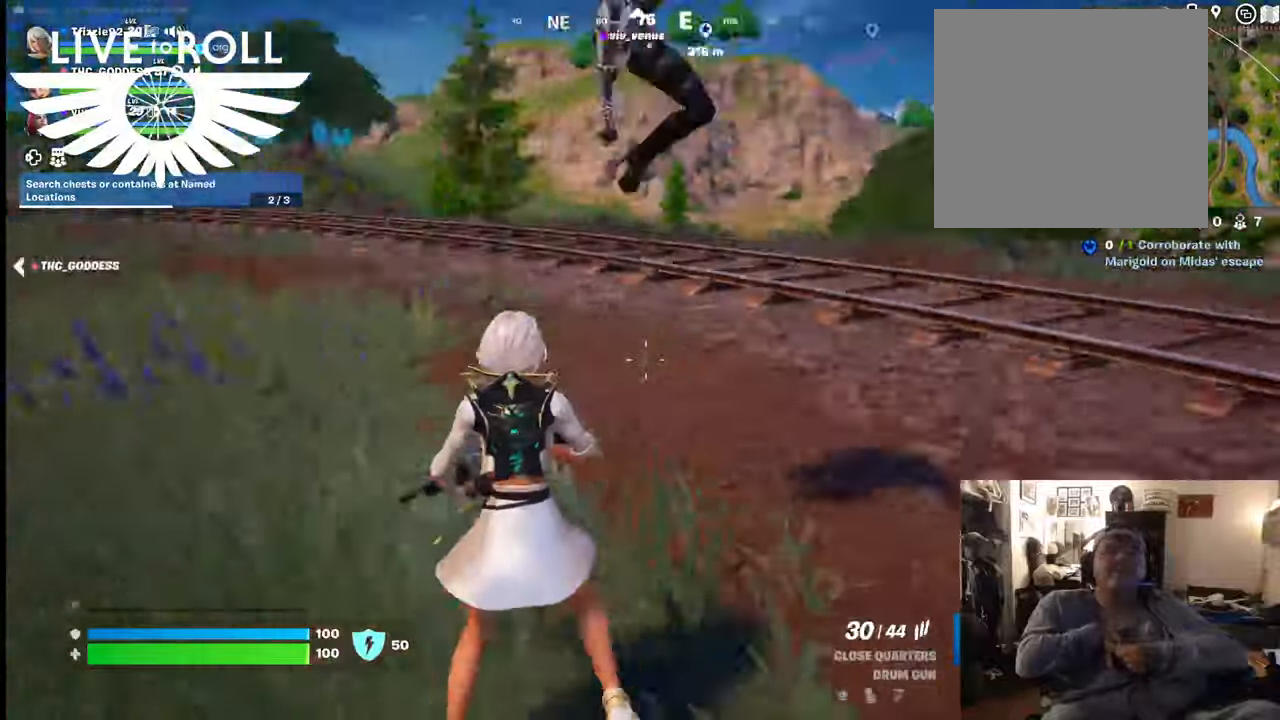
{"buttons": [], "left_stick": "up", "right_stick": "right", "events": [[134, "L3", "up"]]}
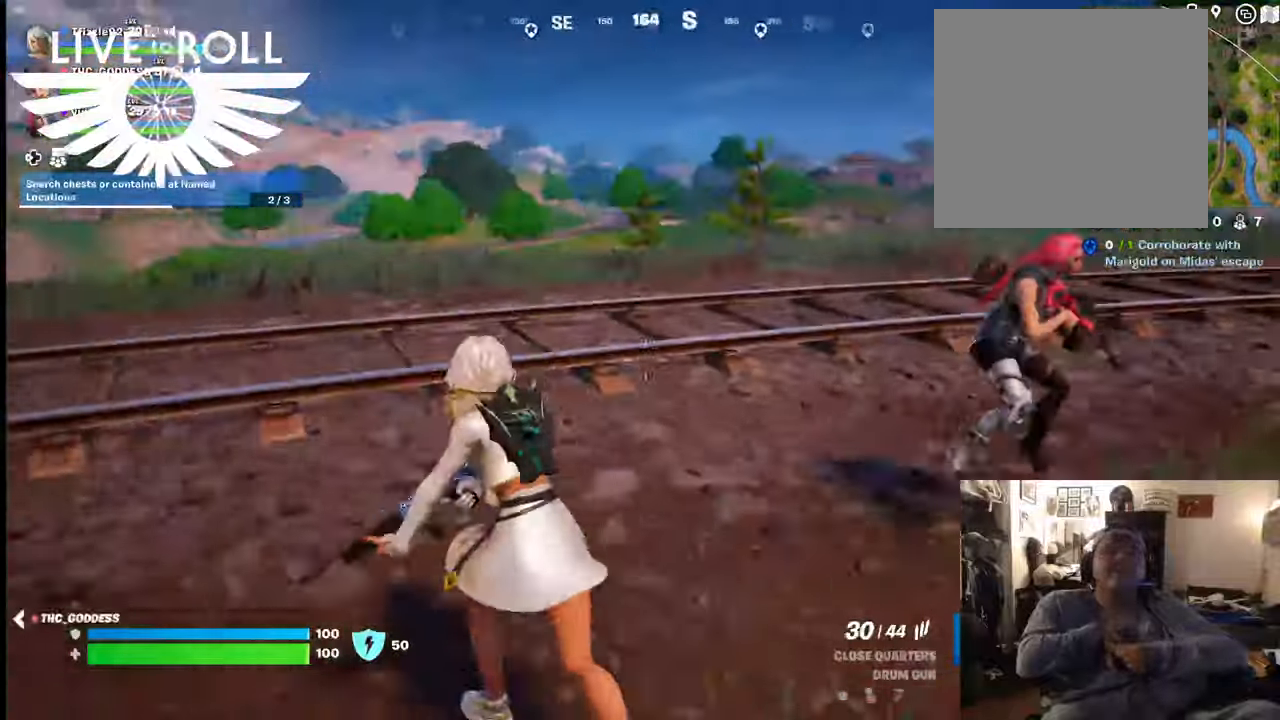
{"buttons": [], "left_stick": "up", "right_stick": "right", "events": [[134, "L3", "down"], [367, "L3", "up"]]}
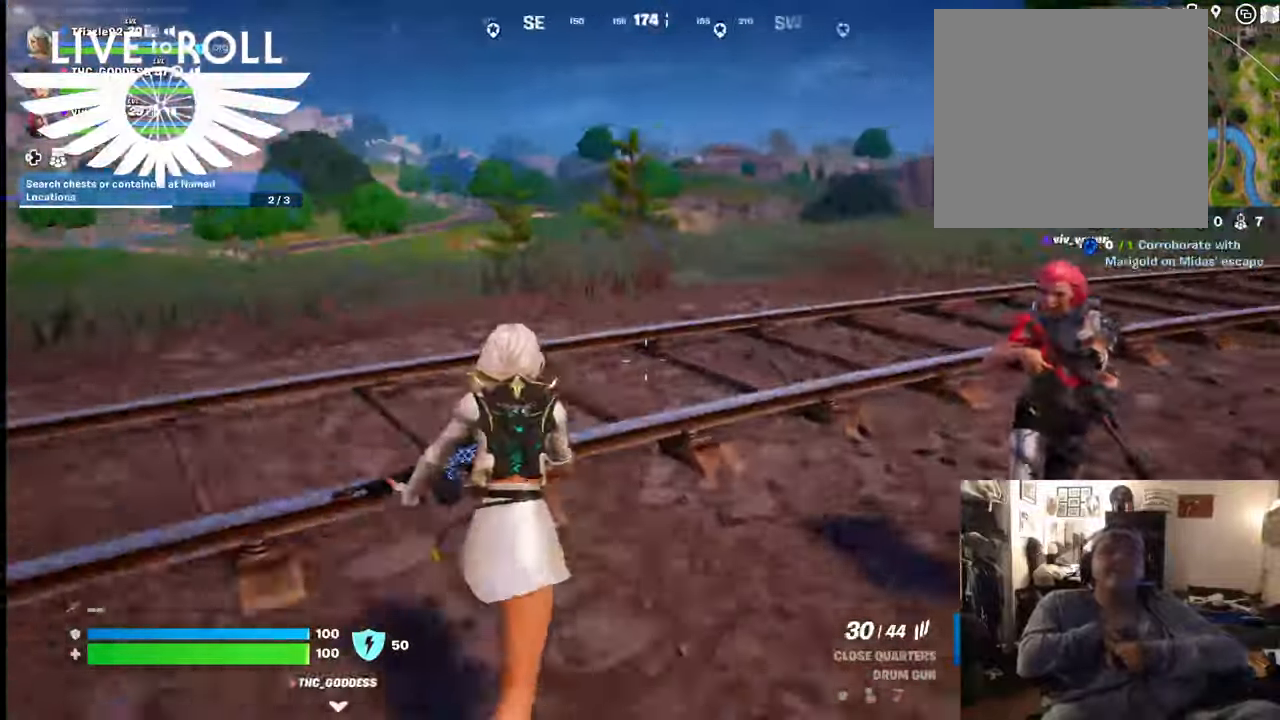
{"buttons": [], "left_stick": "up-left", "right_stick": "right", "events": [[334, "left_stick", "up-left"]]}
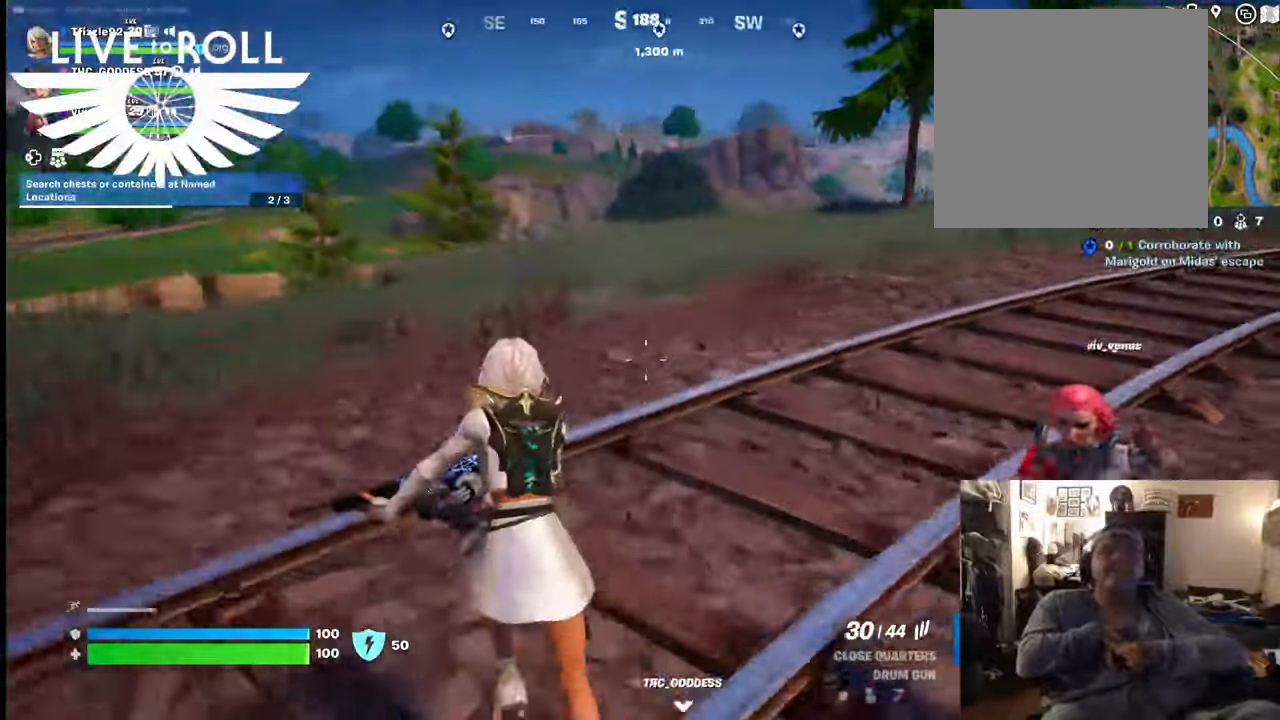
{"buttons": [], "left_stick": "up", "right_stick": "right", "events": [[234, "left_stick", "up"], [300, "L3", "down"], [500, "L3", "up"]]}
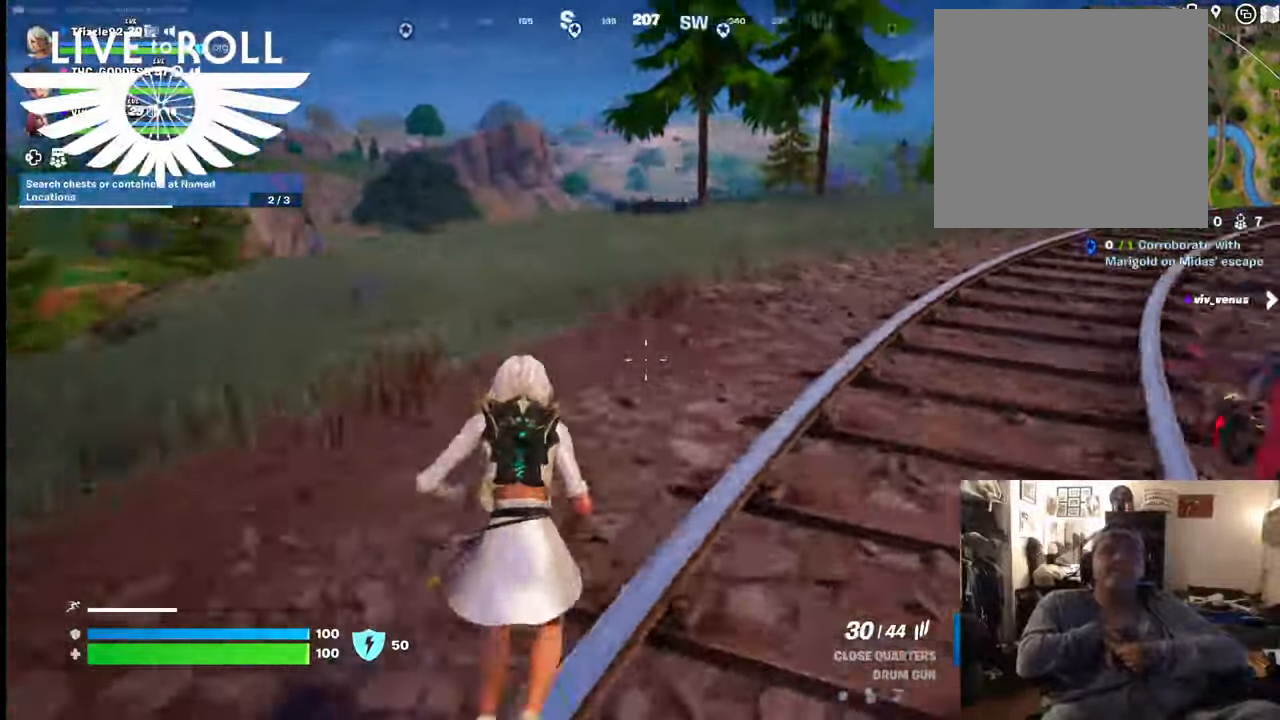
{"buttons": [], "left_stick": "up", "right_stick": "right", "events": []}
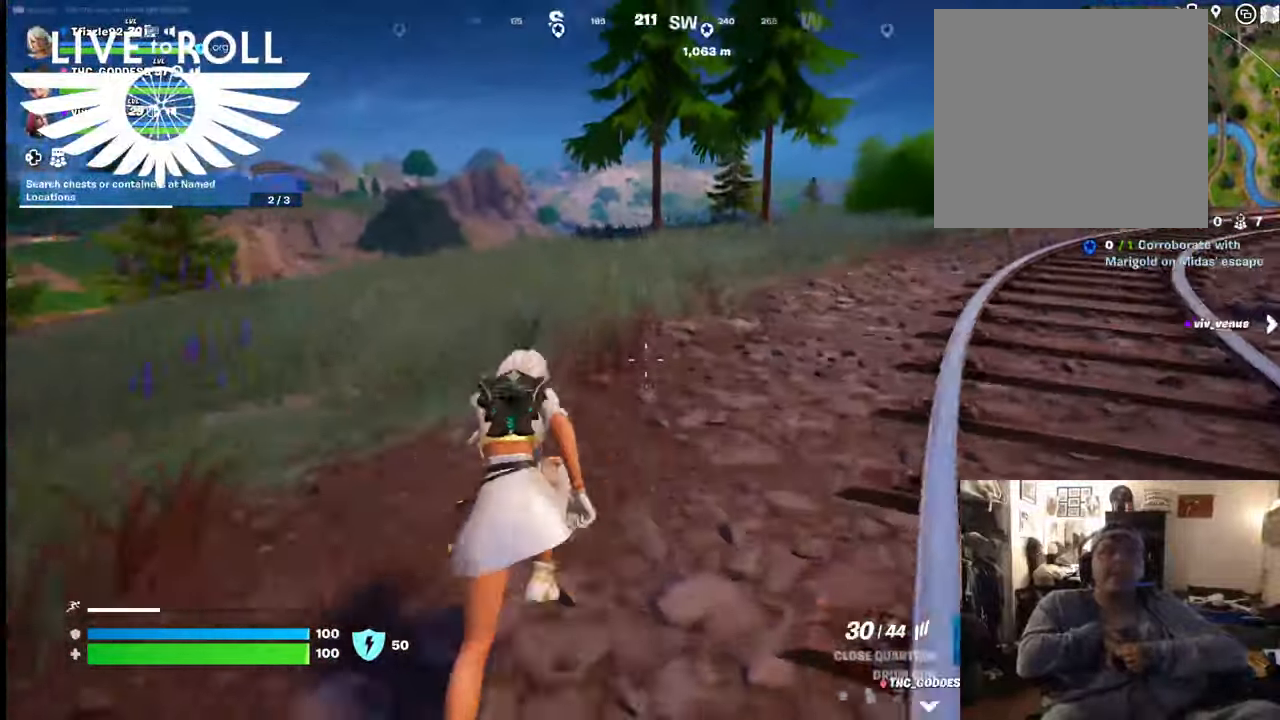
{"buttons": [], "left_stick": "up", "right_stick": "right", "events": []}
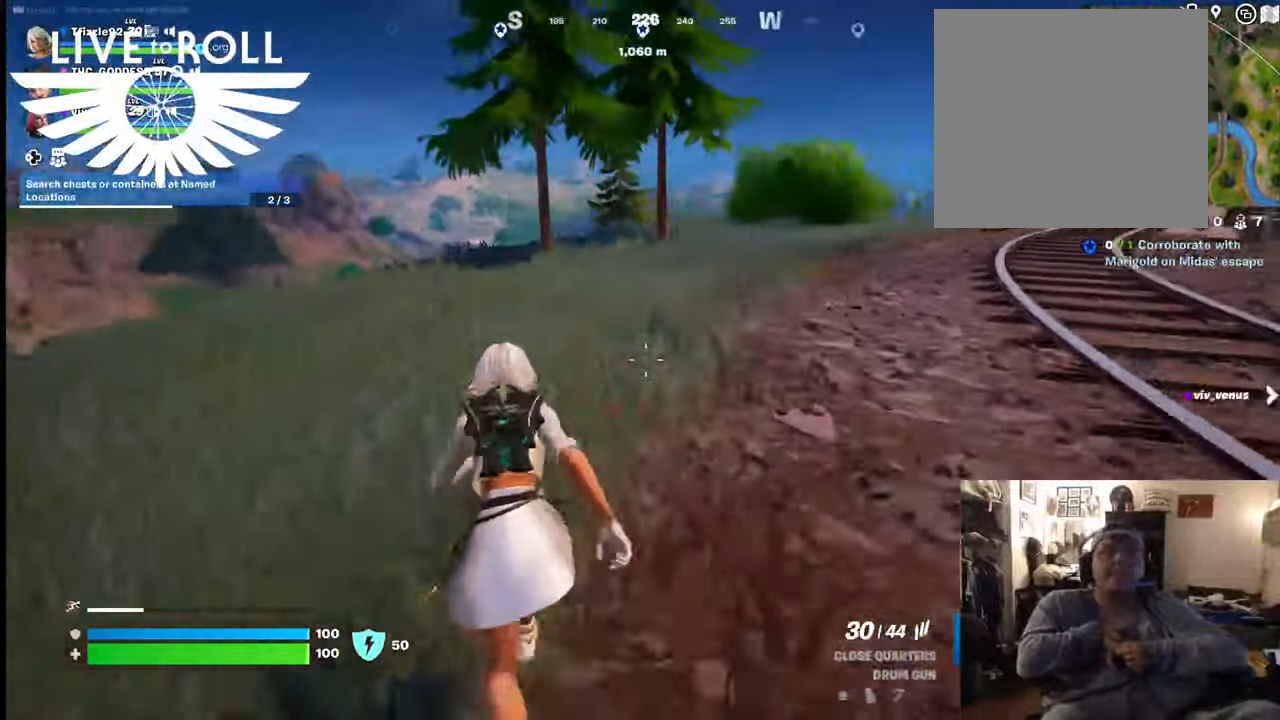
{"buttons": [], "left_stick": "up", "right_stick": "right", "events": []}
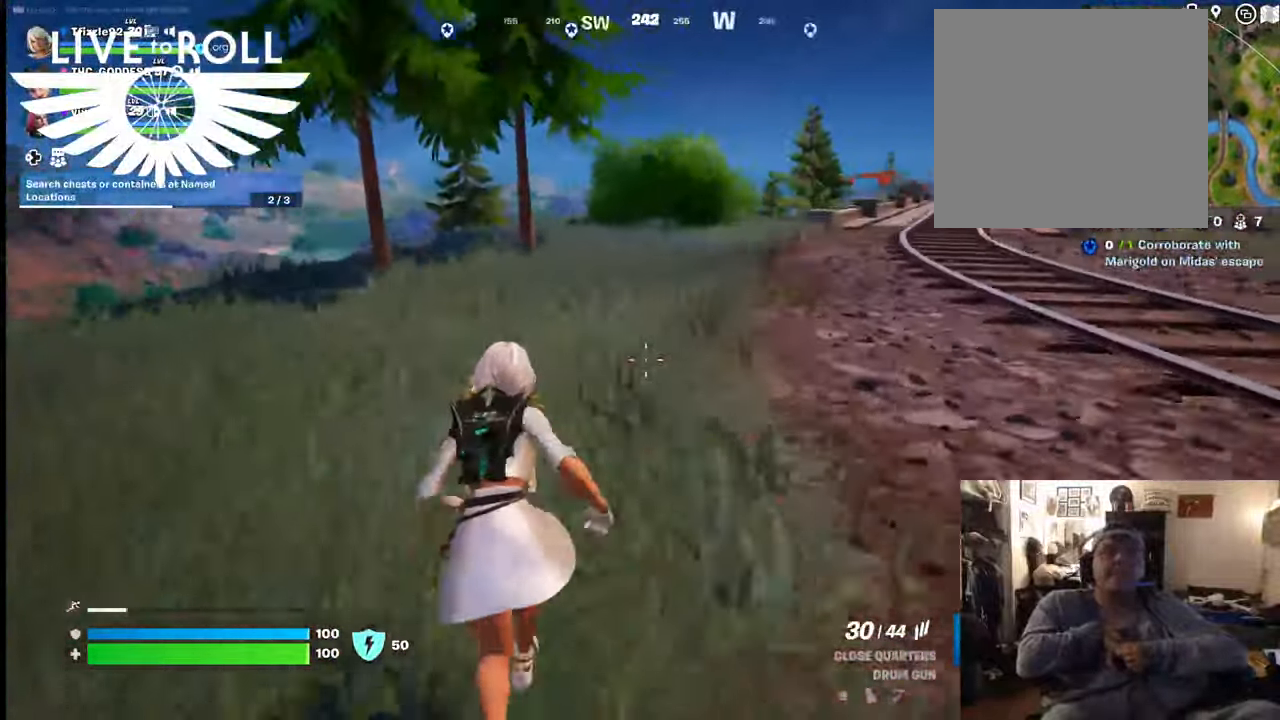
{"buttons": [], "left_stick": "up", "right_stick": "center", "events": [[200, "right_stick", "center"]]}
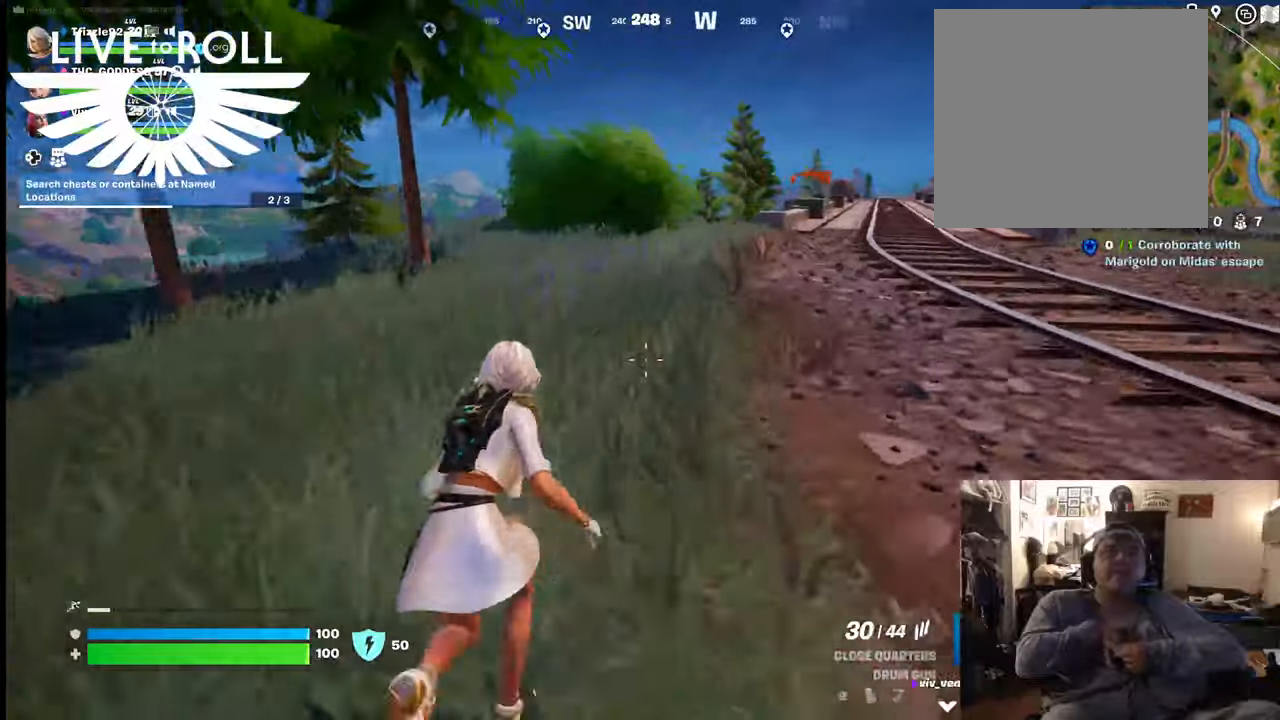
{"buttons": [], "left_stick": "up", "right_stick": "center", "events": [[200, "A", "down"], [334, "A", "up"]]}
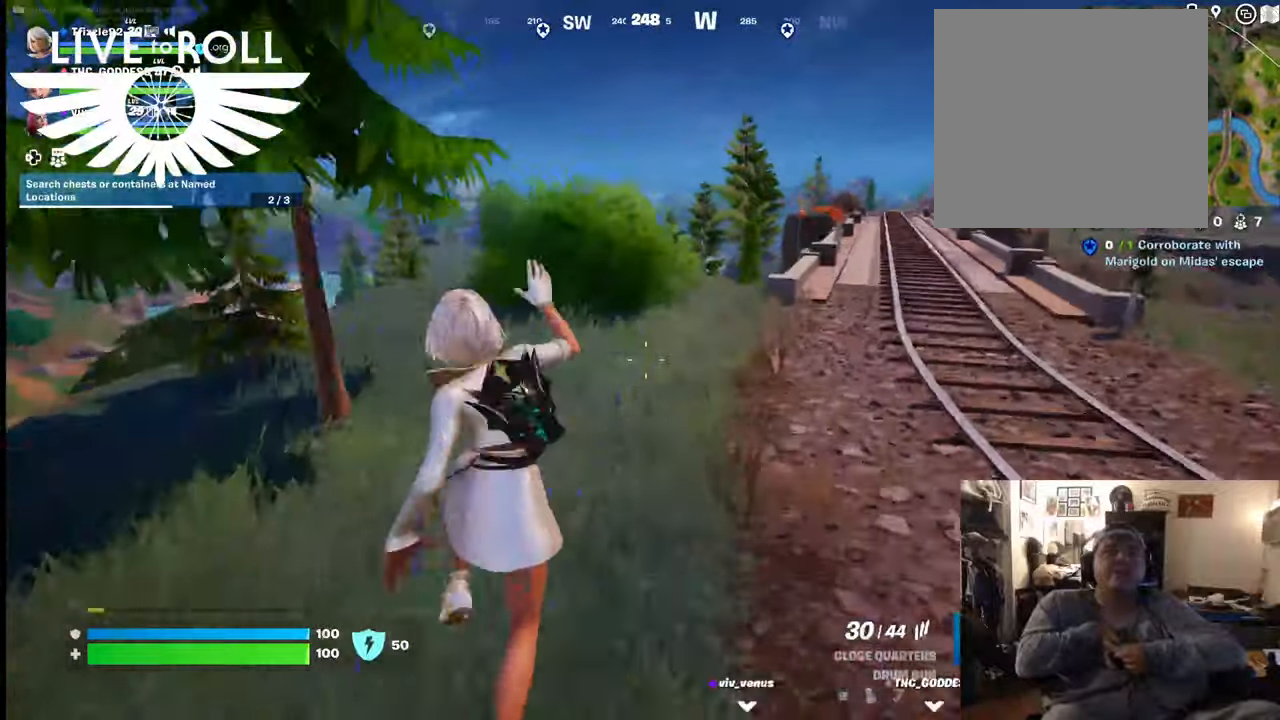
{"buttons": [], "left_stick": "up", "right_stick": "center", "events": []}
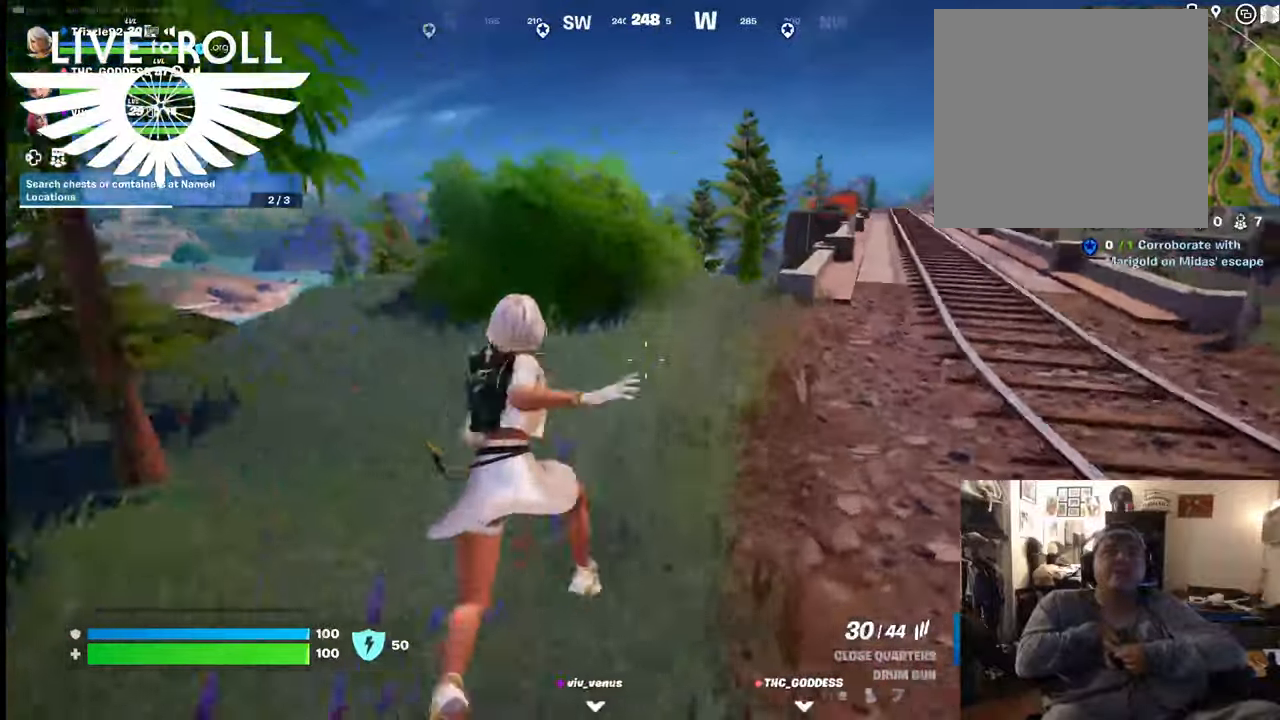
{"buttons": [], "left_stick": "up", "right_stick": "center", "events": [[300, "A", "down"], [434, "A", "up"]]}
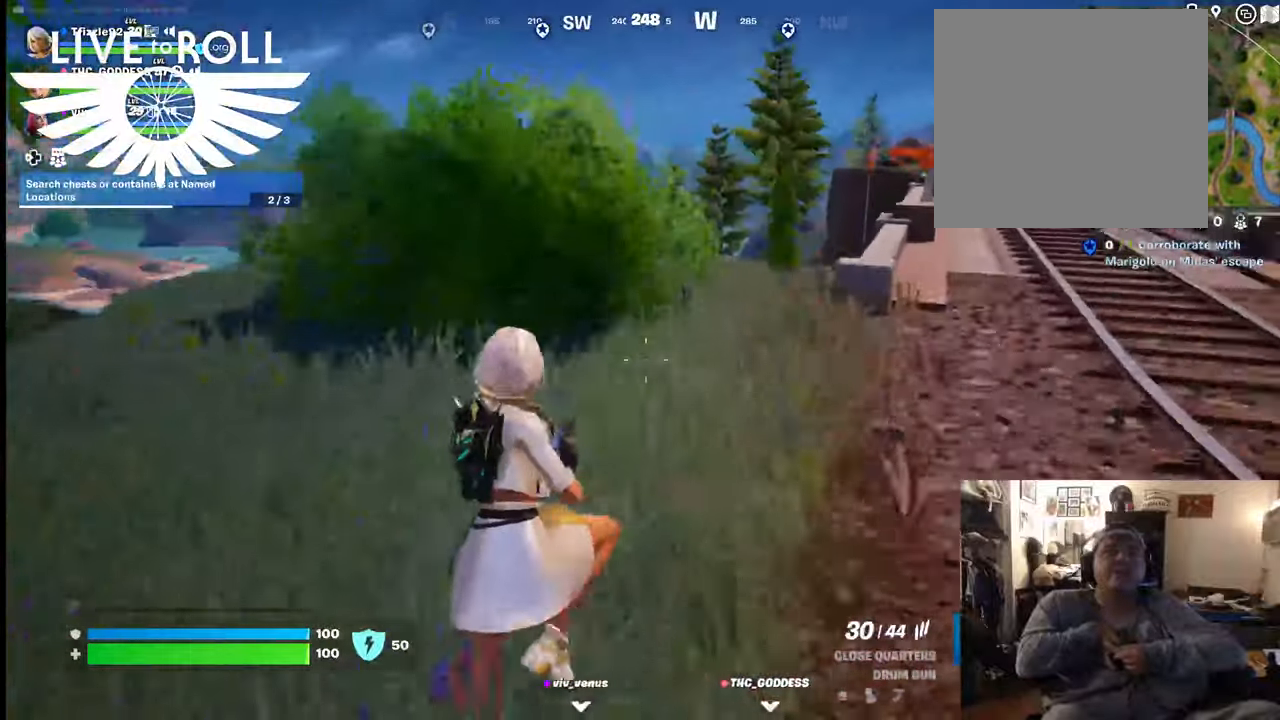
{"buttons": [], "left_stick": "up", "right_stick": "center", "events": []}
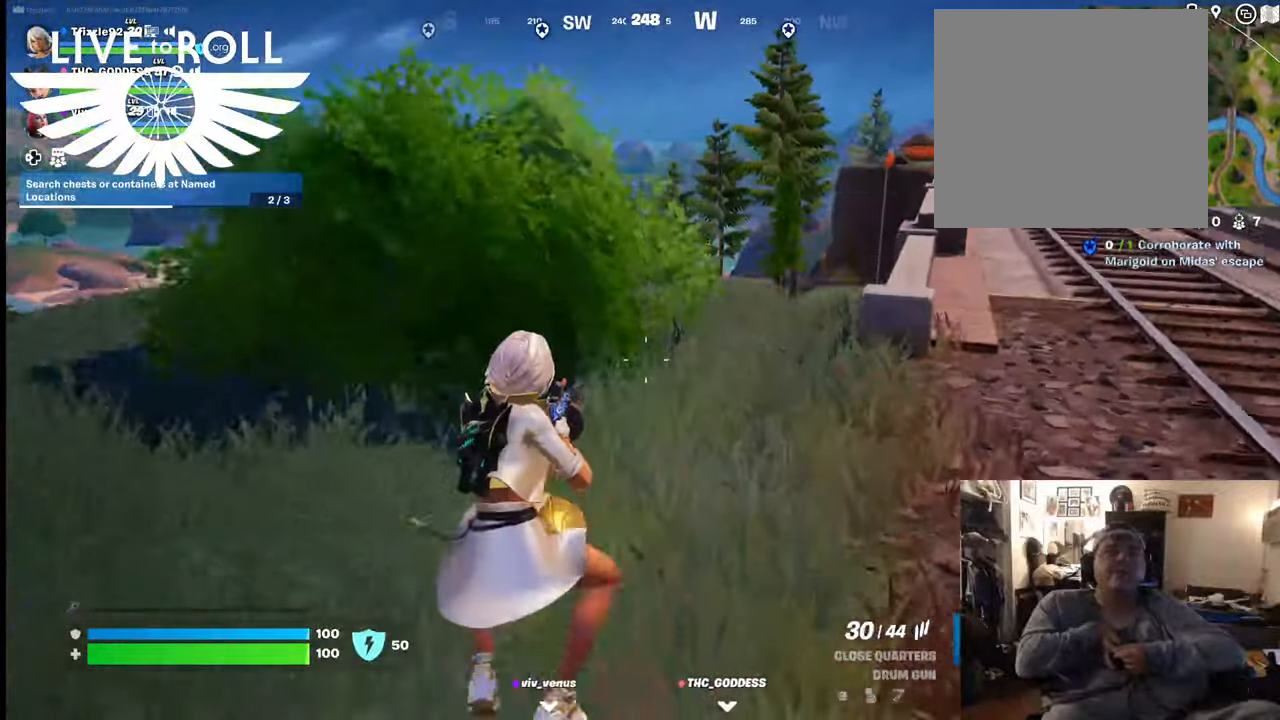
{"buttons": [], "left_stick": "up", "right_stick": "center", "events": []}
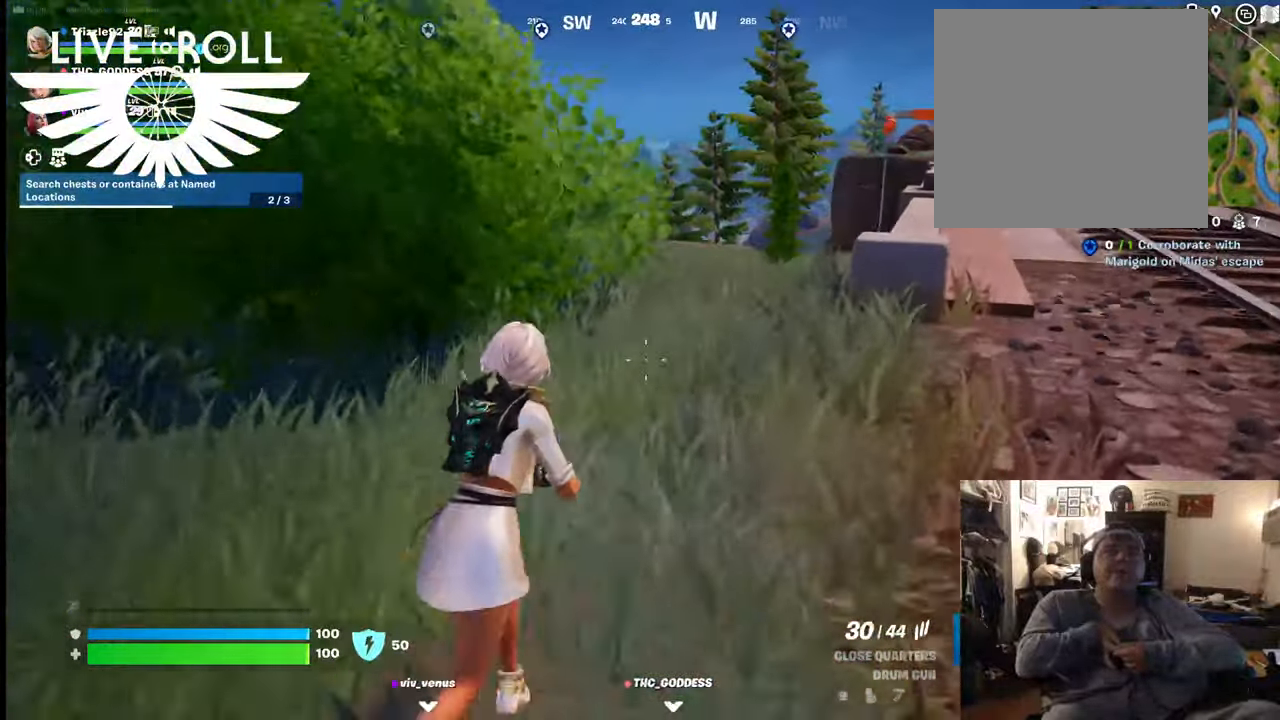
{"buttons": [], "left_stick": "up-right", "right_stick": "center", "events": [[500, "left_stick", "up-right"]]}
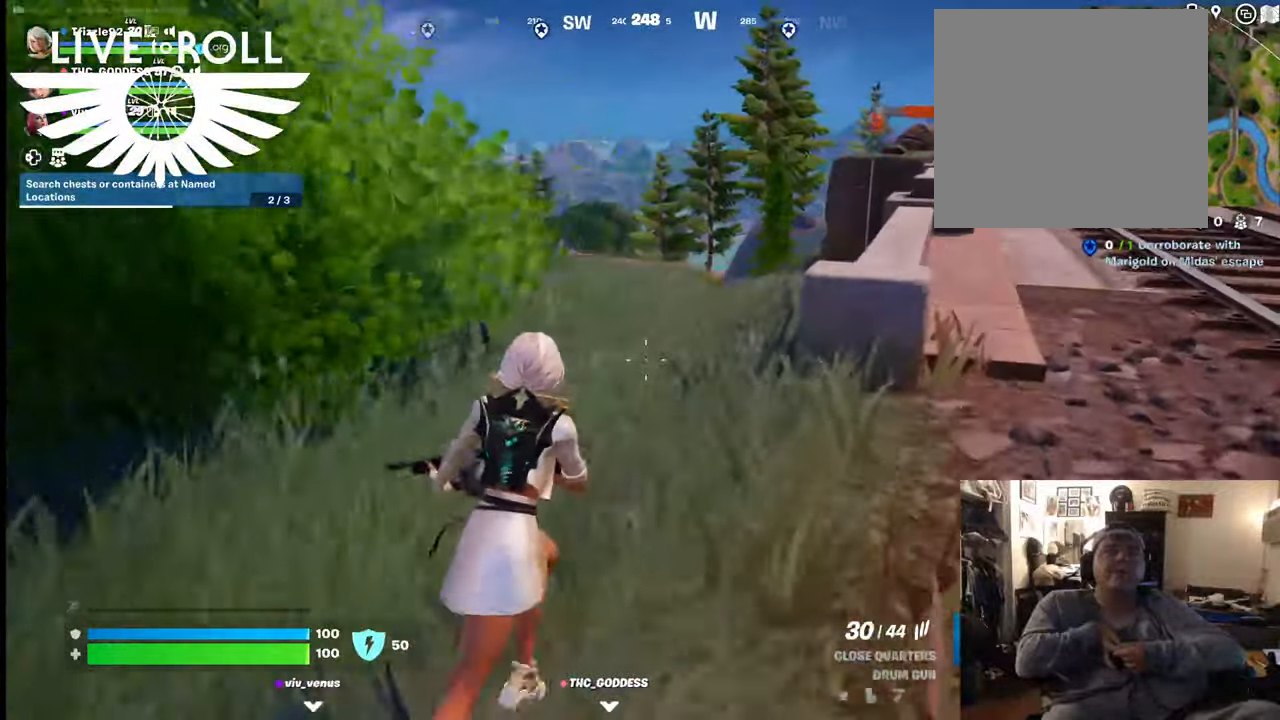
{"buttons": [], "left_stick": "up-right", "right_stick": "center", "events": [[334, "A", "down"], [467, "A", "up"]]}
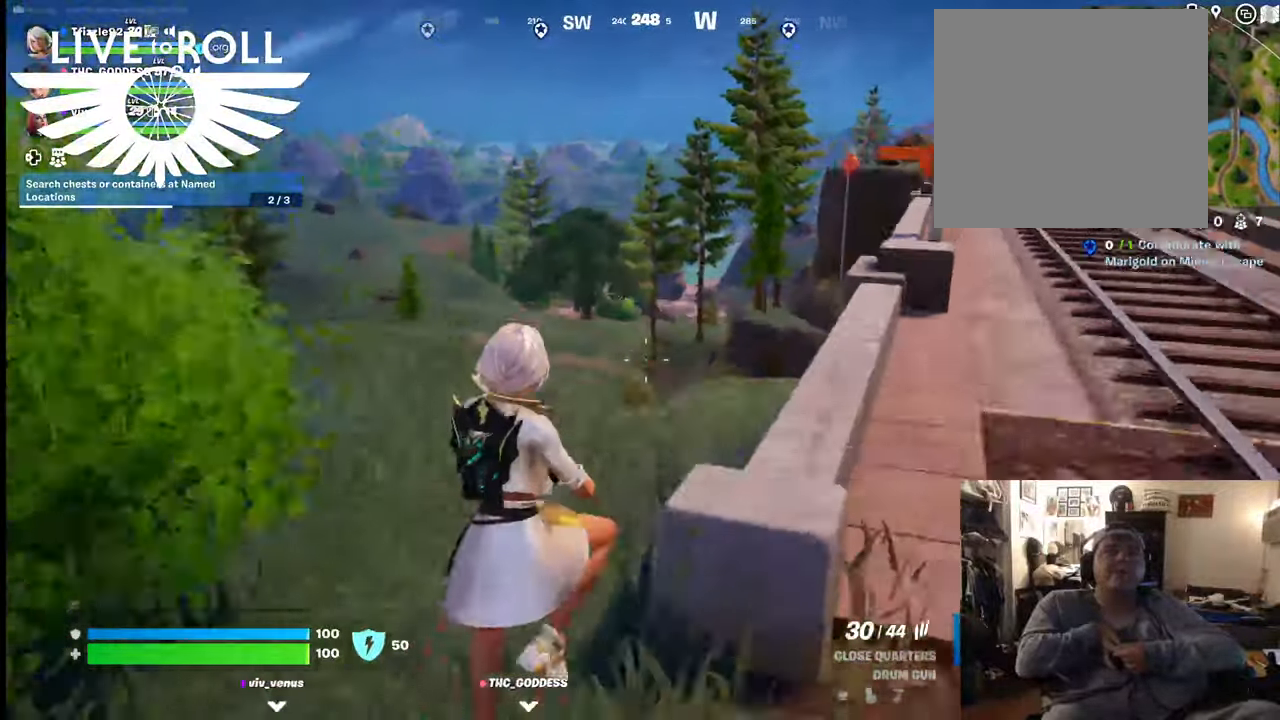
{"buttons": [], "left_stick": "up-right", "right_stick": "center", "events": []}
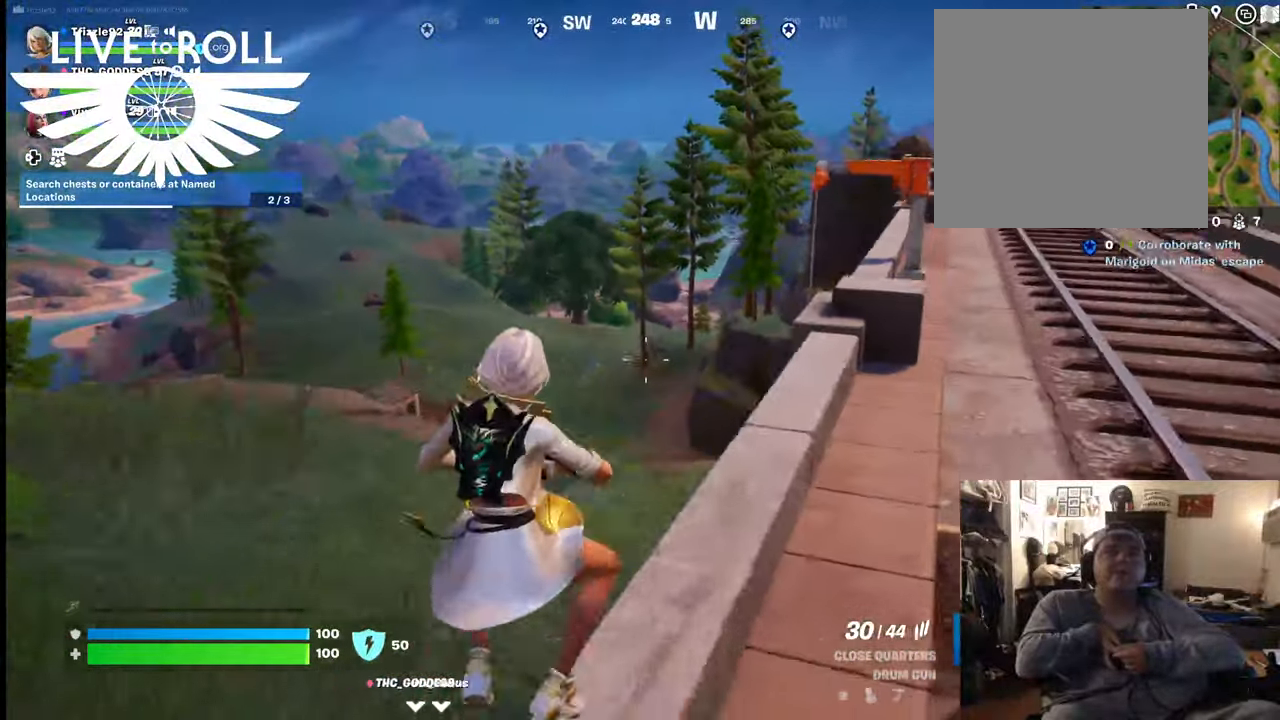
{"buttons": [], "left_stick": "up-right", "right_stick": "center", "events": []}
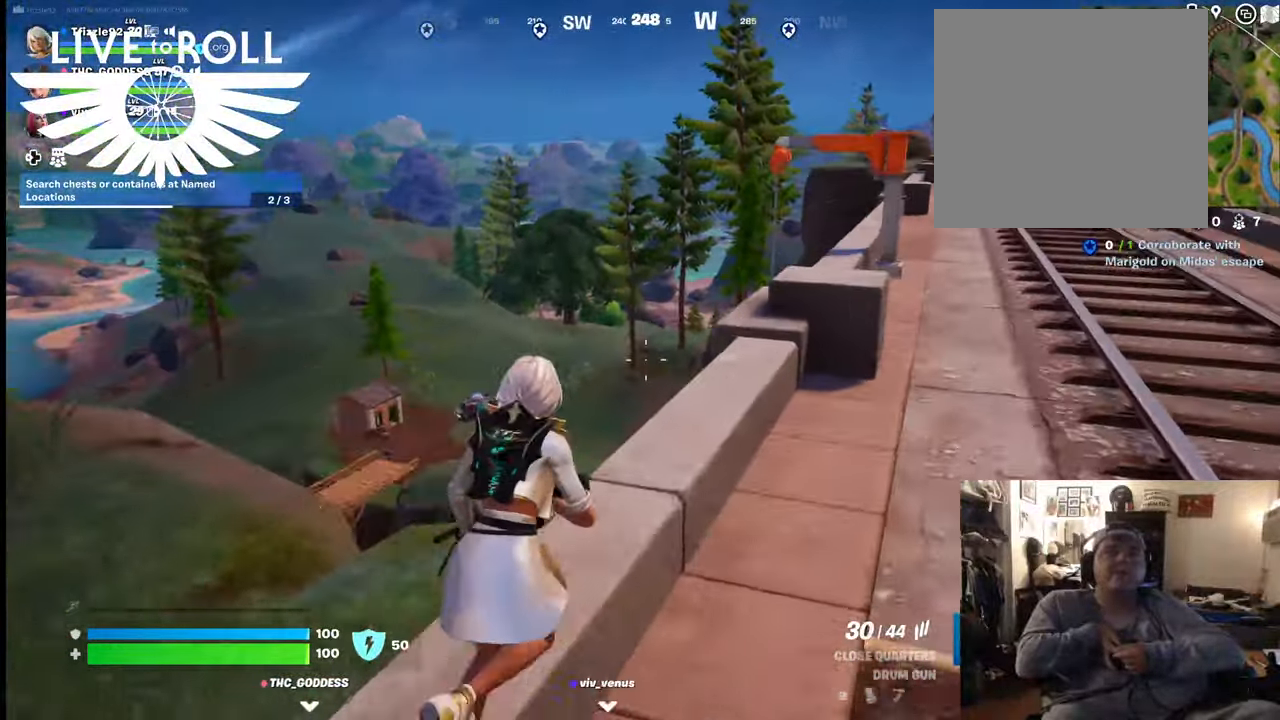
{"buttons": [], "left_stick": "up-right", "right_stick": "center", "events": []}
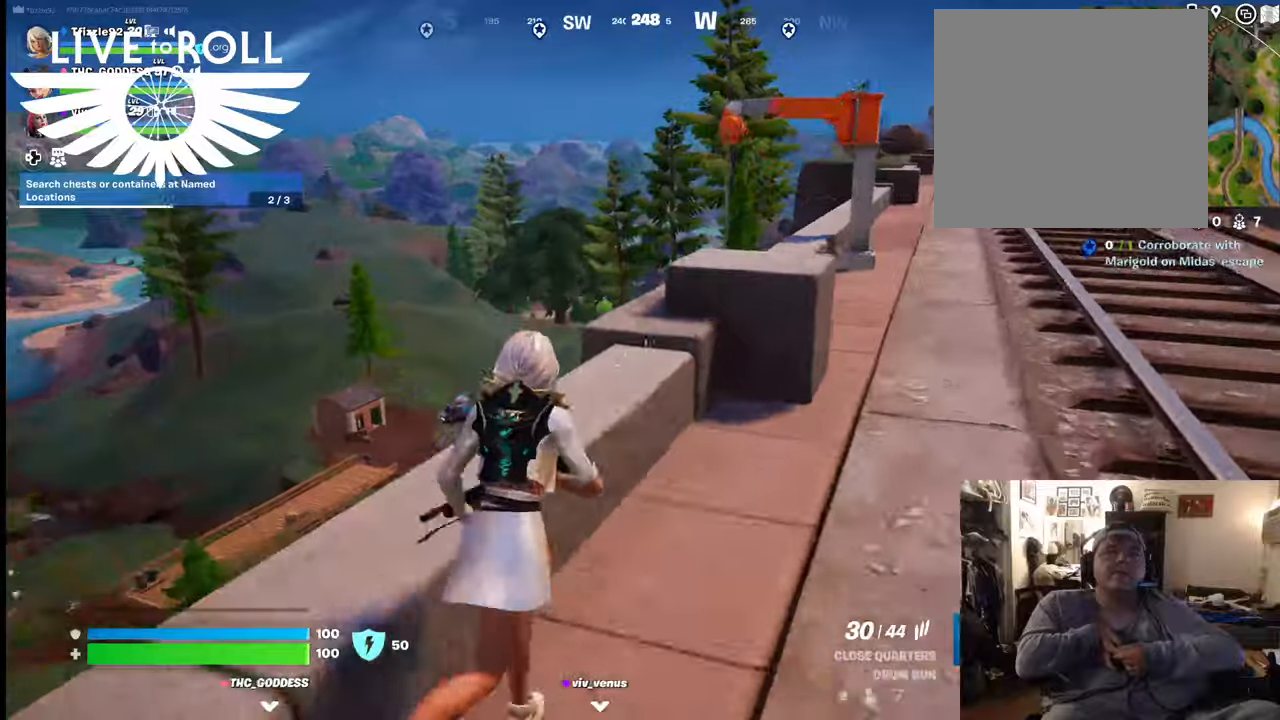
{"buttons": [], "left_stick": "up", "right_stick": "center", "events": [[100, "A", "down"], [100, "left_stick", "up"], [300, "A", "up"], [334, "A", "down"], [367, "A", "up"]]}
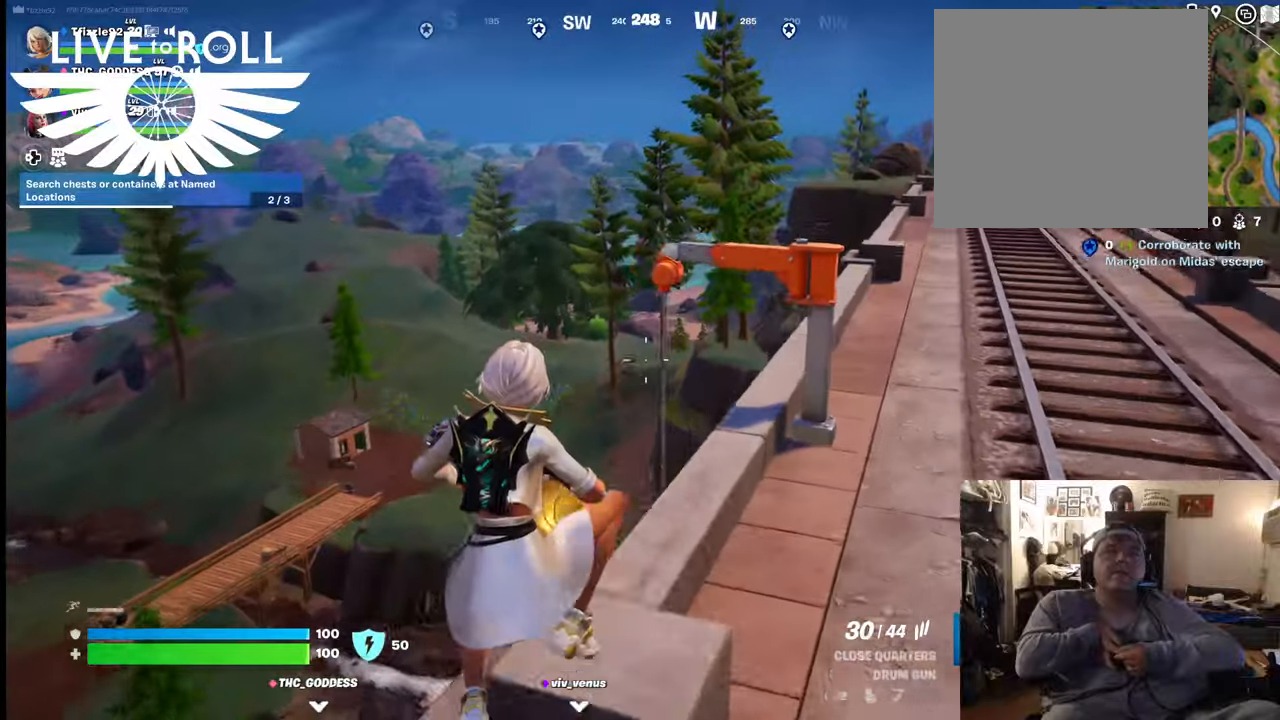
{"buttons": [], "left_stick": "up", "right_stick": "center", "events": []}
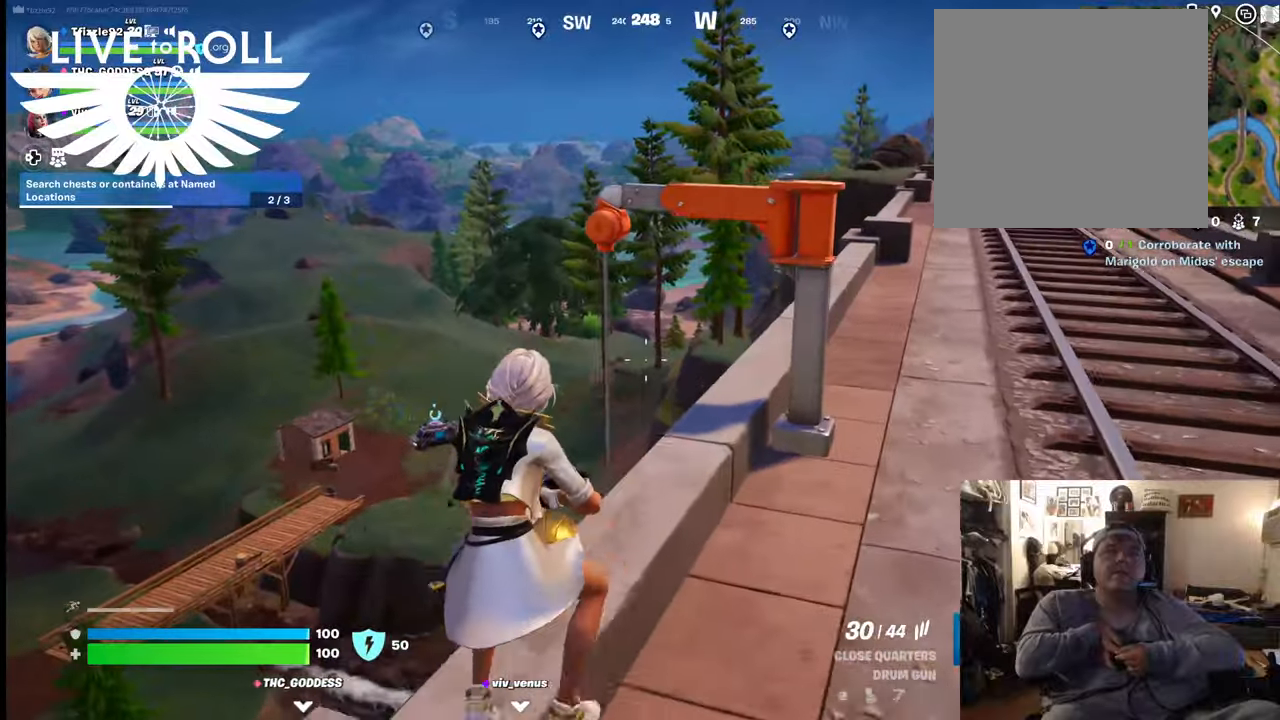
{"buttons": [], "left_stick": "up", "right_stick": "center", "events": []}
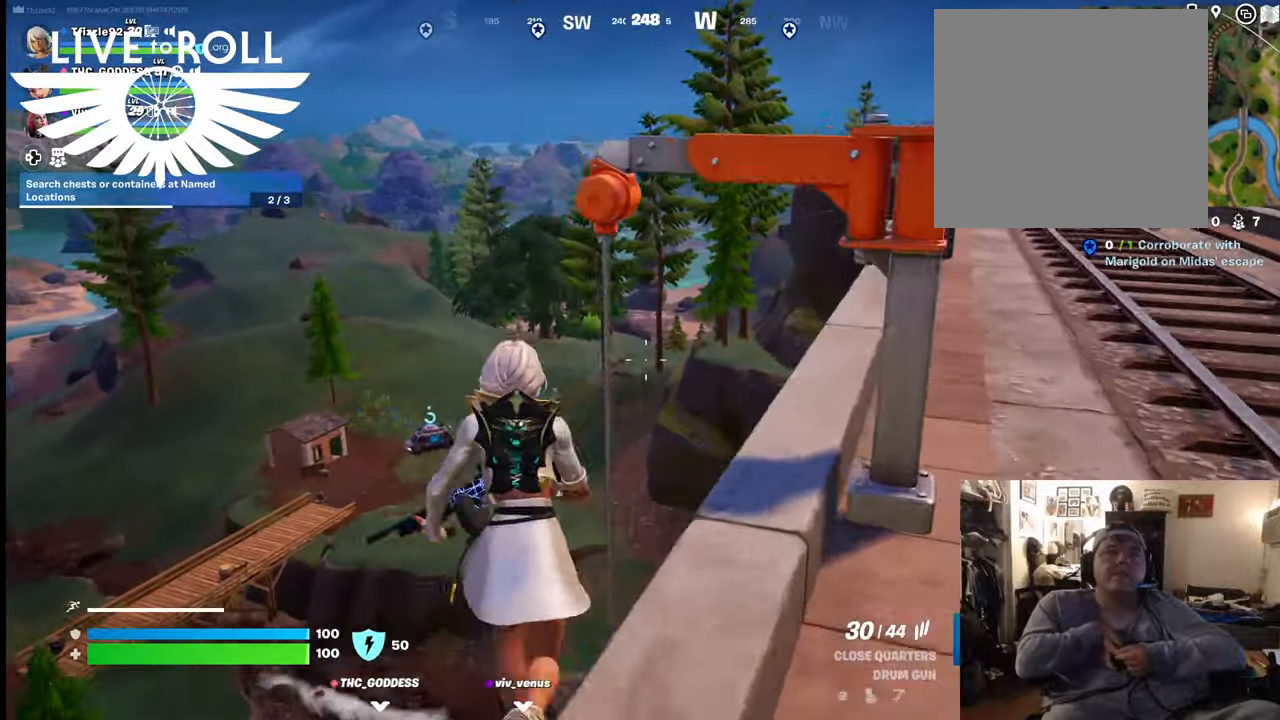
{"buttons": [], "left_stick": "up", "right_stick": "center", "events": [[100, "X", "down"], [200, "X", "up"]]}
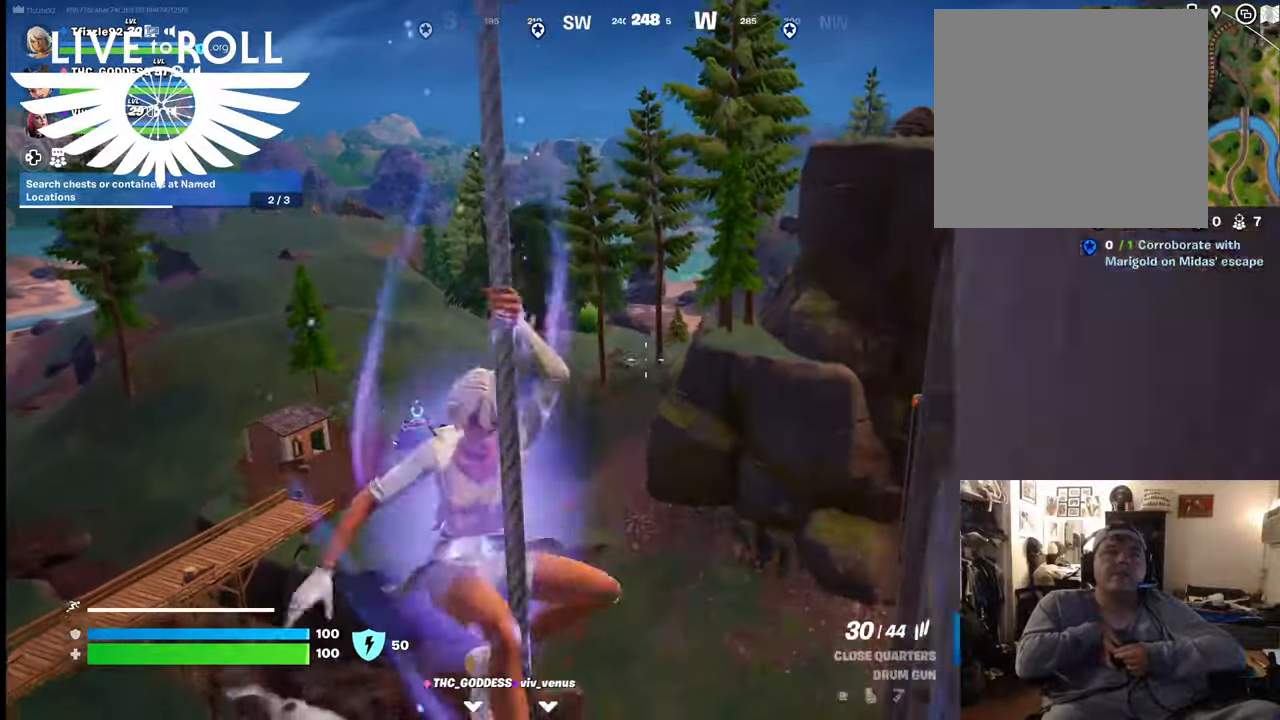
{"buttons": [], "left_stick": "down-left", "right_stick": "left", "events": [[200, "left_stick", "up-left"], [334, "left_stick", "left"], [334, "right_stick", "left"], [434, "left_stick", "down-left"]]}
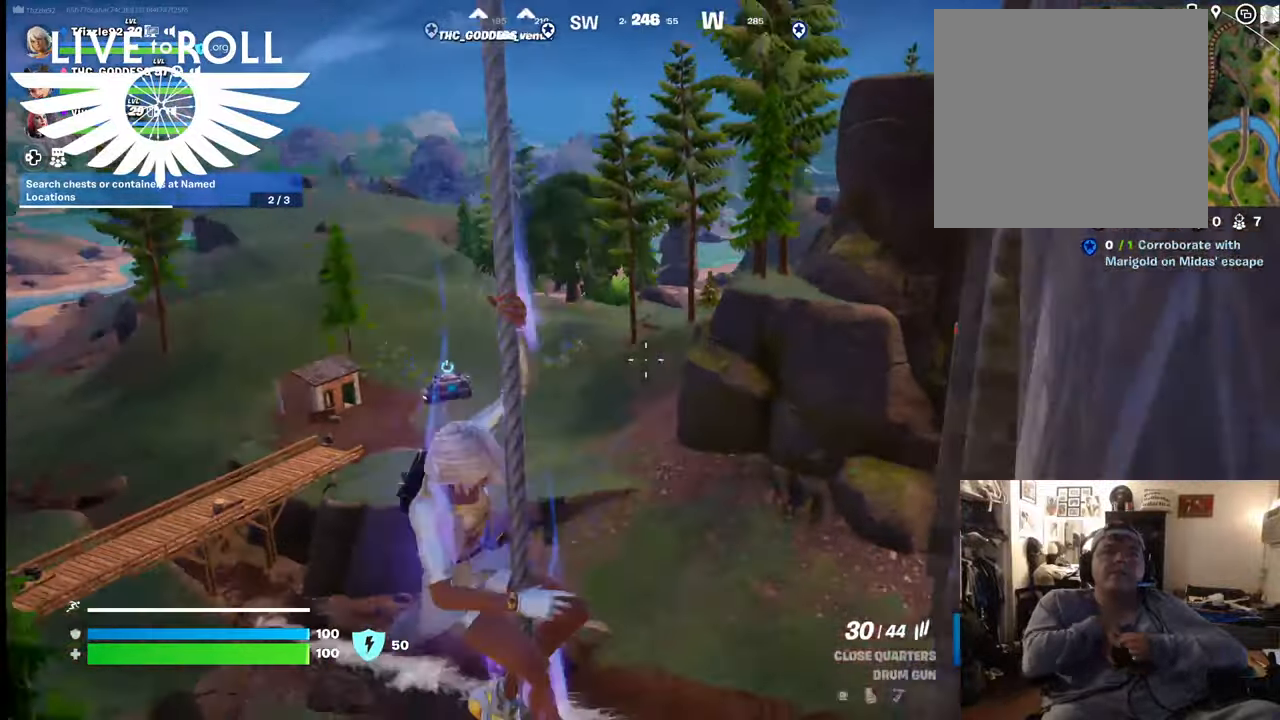
{"buttons": [], "left_stick": "left", "right_stick": "center", "events": [[167, "right_stick", "down-left"], [467, "left_stick", "left"], [500, "right_stick", "center"]]}
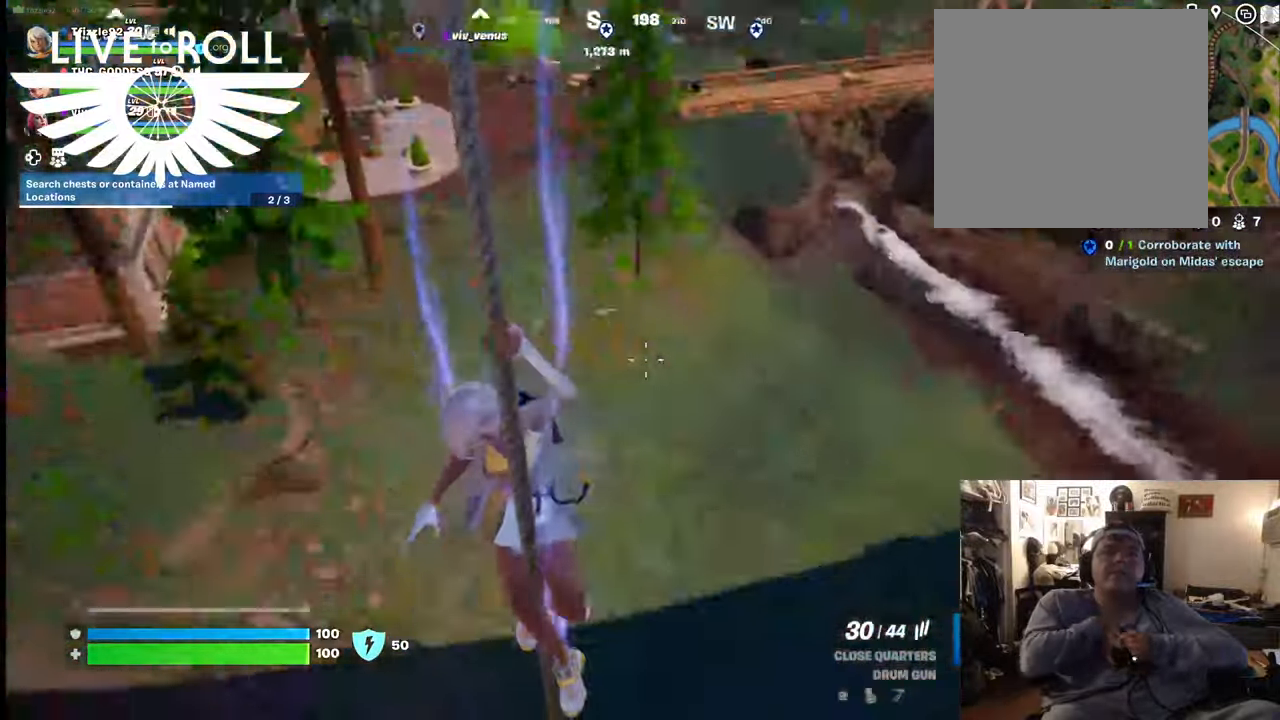
{"buttons": [], "left_stick": "up-left", "right_stick": "up-left", "events": [[100, "left_stick", "up-left"], [400, "right_stick", "up-left"]]}
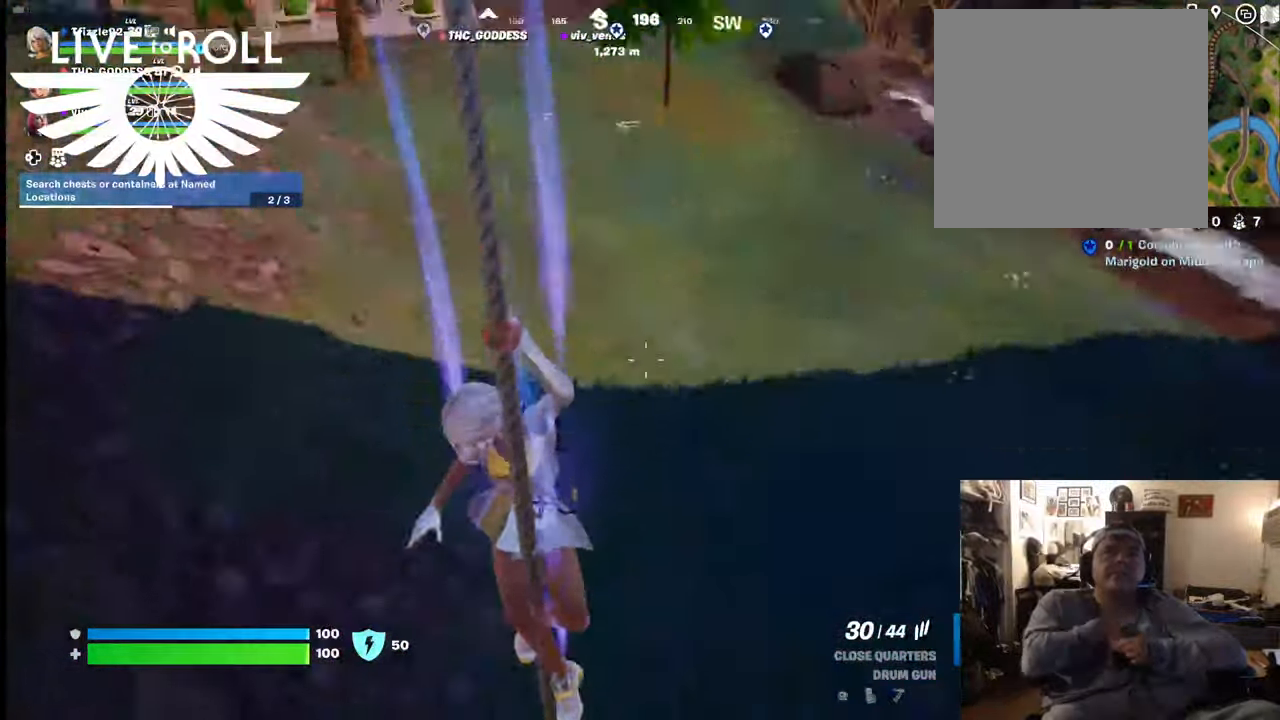
{"buttons": ["L3"], "left_stick": "up", "right_stick": "center", "events": [[300, "right_stick", "center"], [467, "L3", "down"], [467, "left_stick", "up"]]}
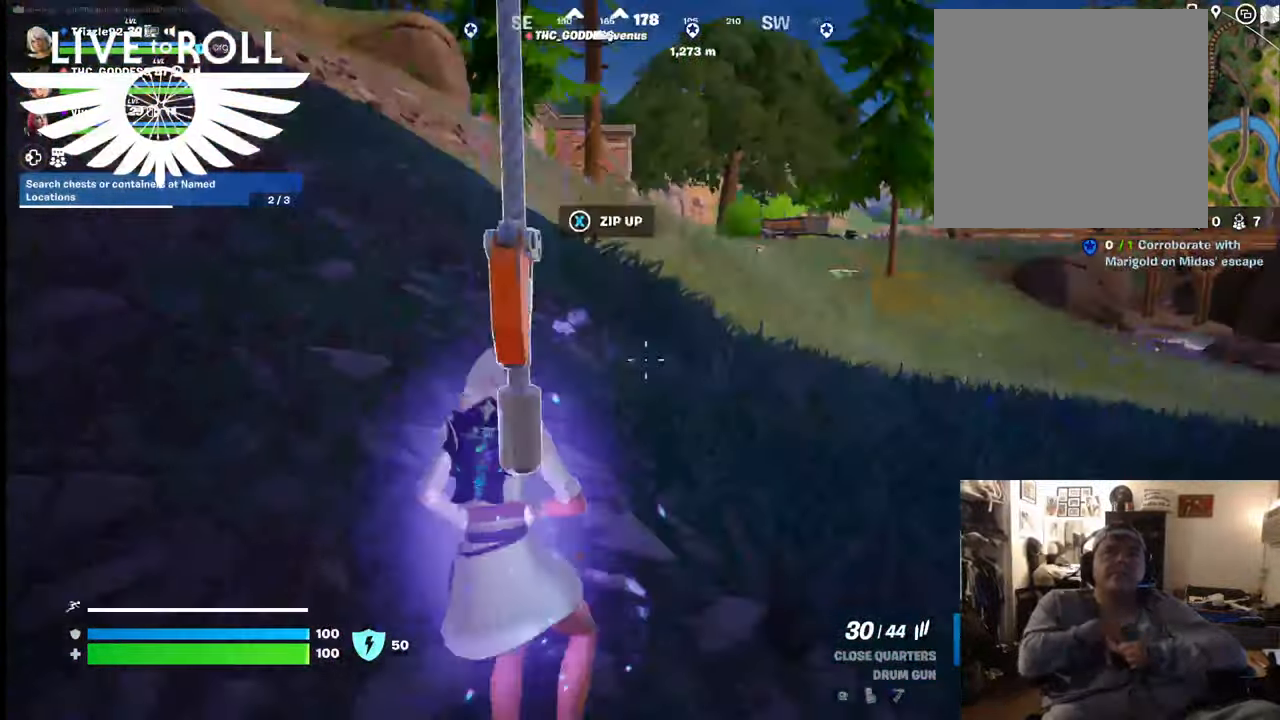
{"buttons": ["A"], "left_stick": "up", "right_stick": "center", "events": [[234, "L3", "up"], [400, "A", "down"]]}